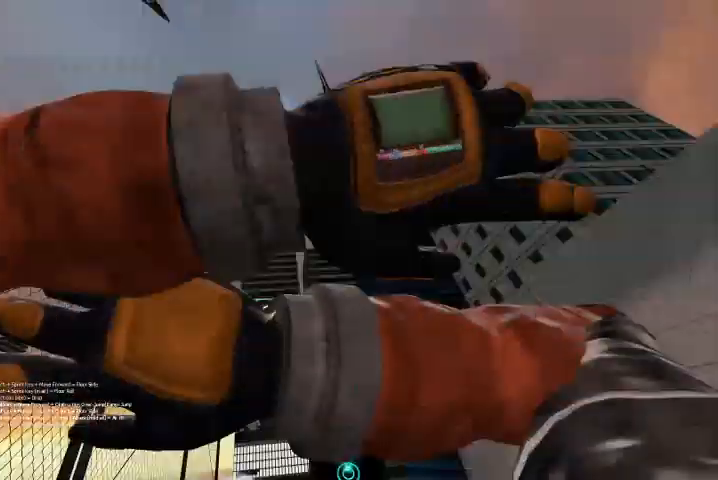
Gameplay with keyboard; each line is a JSON object with the keys held at the frame after it. "events" lists presses ("down") and releases ("up") of "a", "c", "ctrl", "d", "r", "s", "shift", "space" and "w" between this image and that frame as [ms after this image, input, new state], when the widget could be followed in between. No other keys are recorded. Mouse input is not recorded.
{"keys": [], "events": [[333, "ctrl", "up"], [333, "shift", "up"]]}
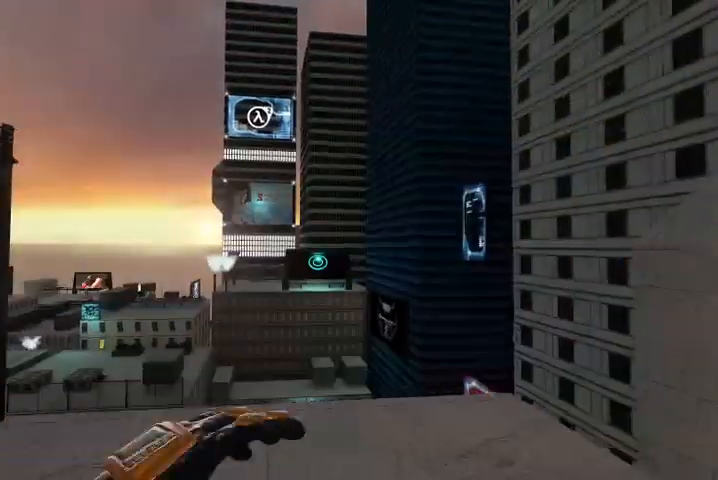
{"keys": ["w"], "events": [[467, "w", "down"]]}
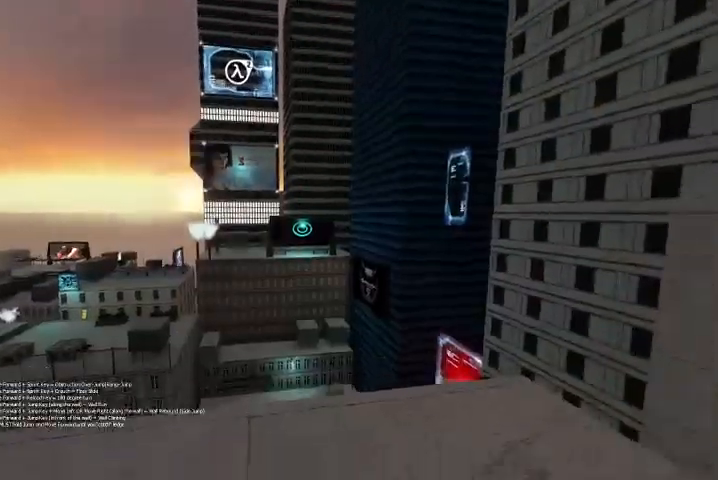
{"keys": [], "events": [[133, "w", "up"]]}
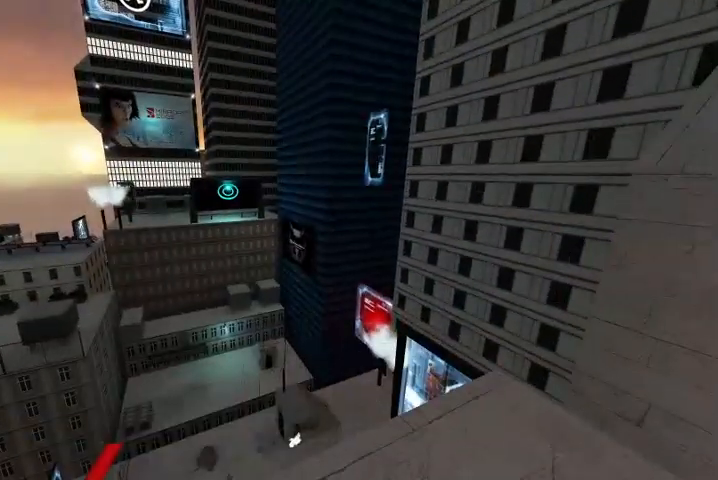
{"keys": [], "events": []}
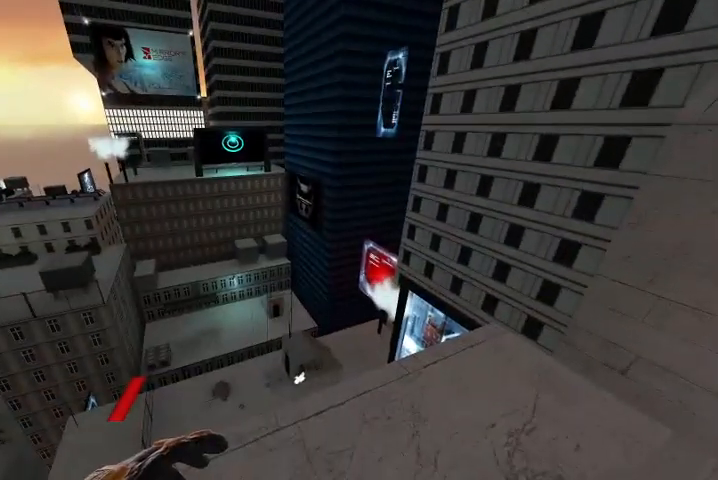
{"keys": [], "events": [[233, "w", "down"], [367, "w", "up"]]}
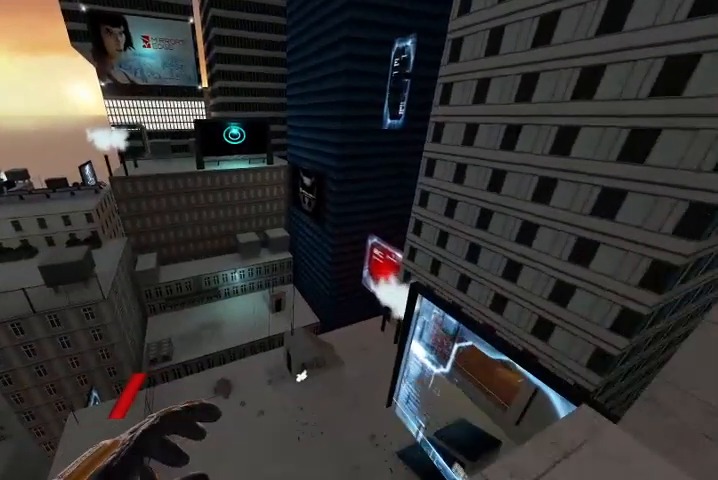
{"keys": ["d"], "events": [[433, "d", "down"]]}
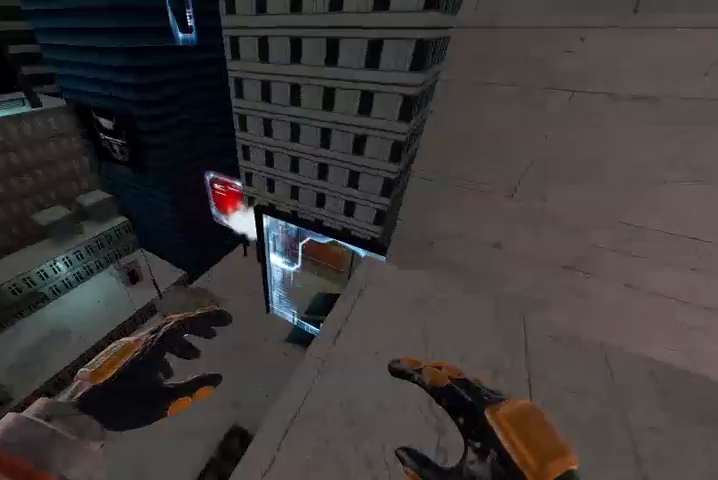
{"keys": ["d"], "events": [[67, "d", "up"], [433, "d", "down"]]}
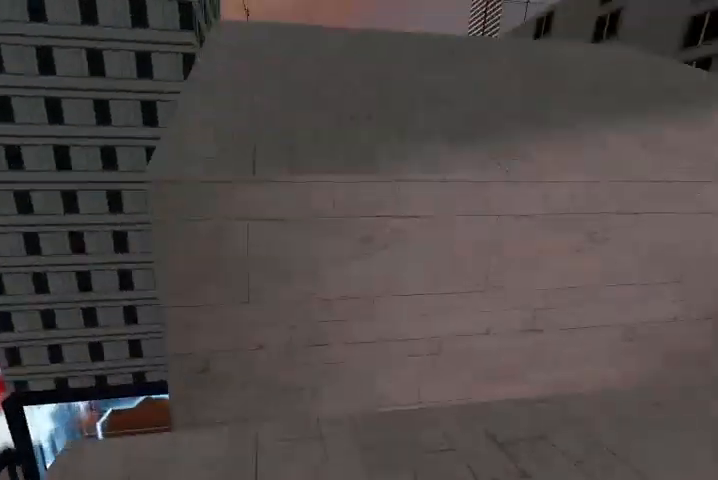
{"keys": []}
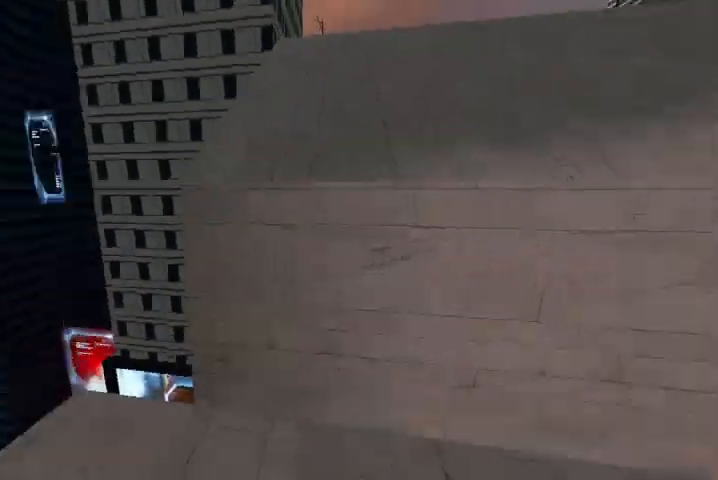
{"keys": ["d"]}
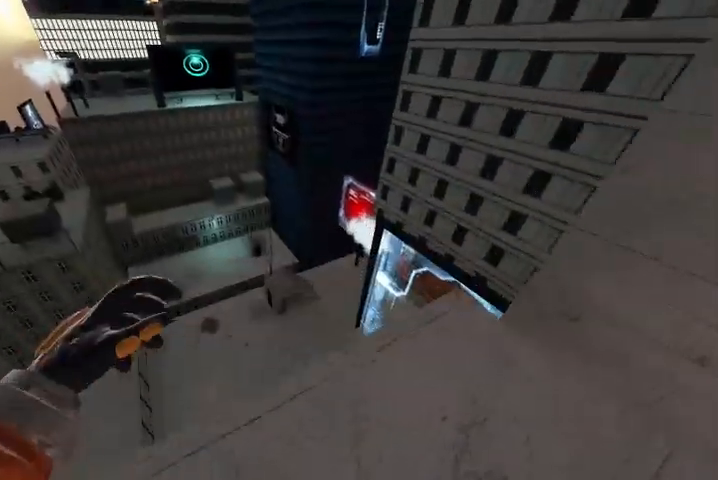
{"keys": [], "events": [[67, "d", "up"]]}
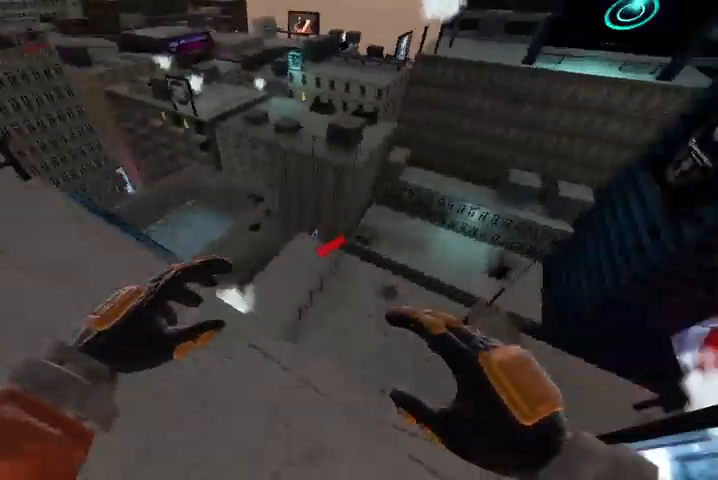
{"keys": [], "events": [[133, "a", "down"], [200, "w", "down"], [367, "a", "up"], [433, "w", "up"]]}
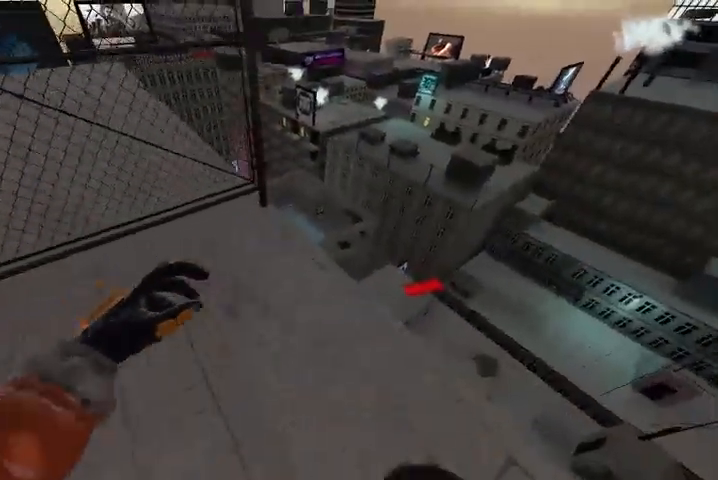
{"keys": ["a", "w"], "events": [[200, "a", "down"], [433, "w", "down"]]}
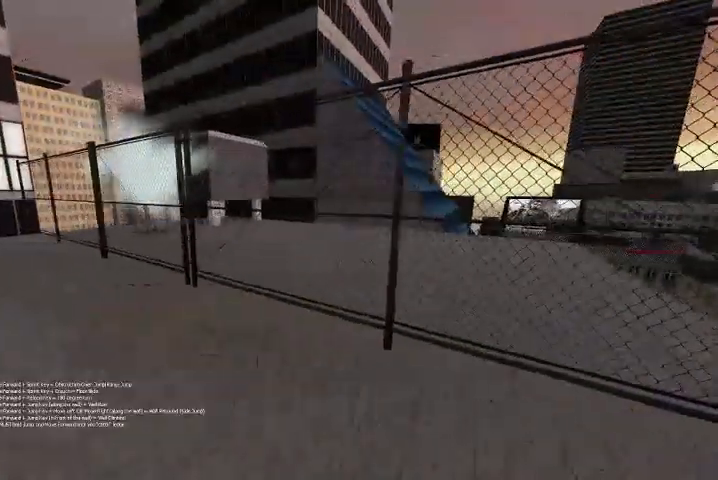
{"keys": ["w"], "events": [[367, "a", "up"]]}